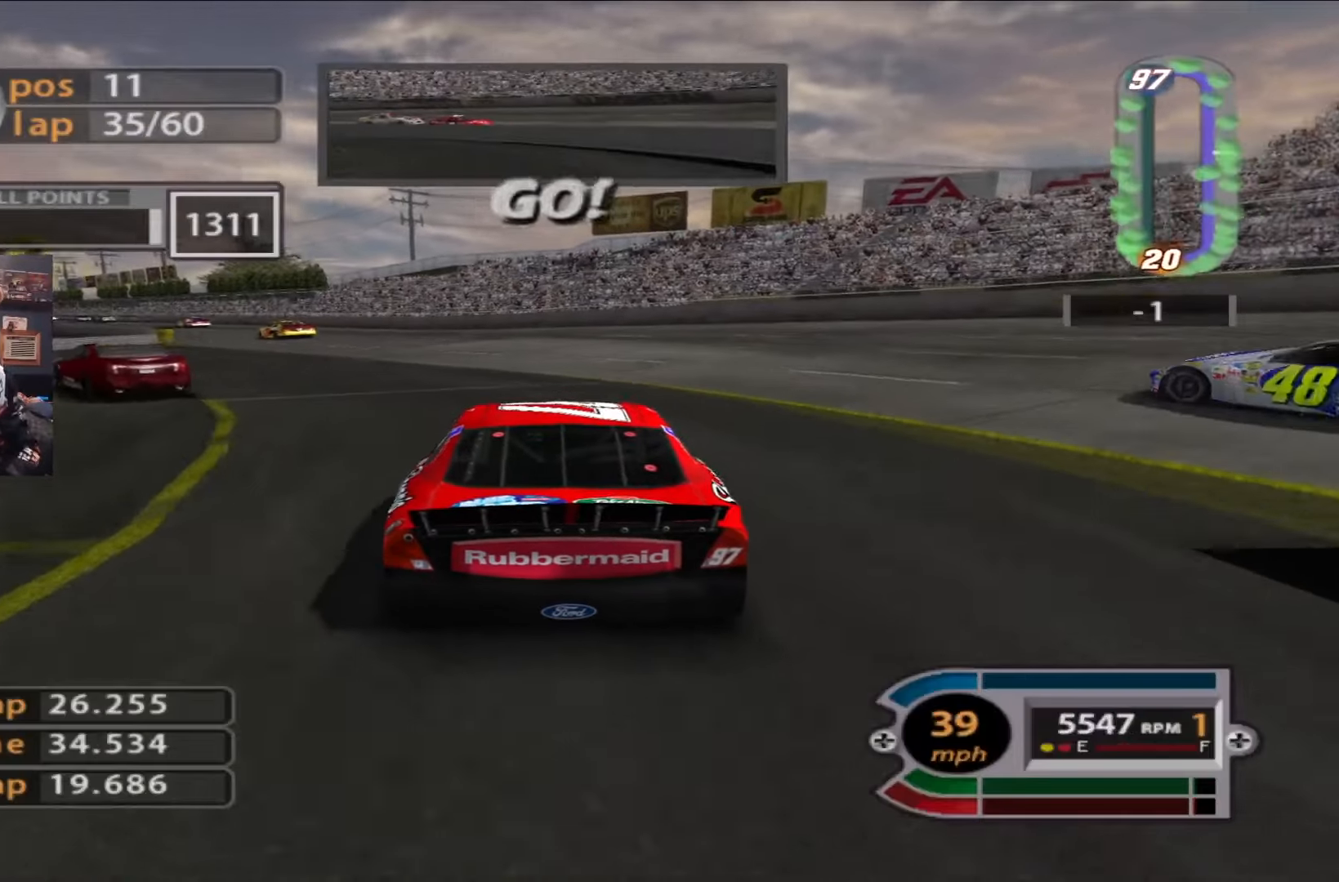
Gameplay with a controller (Xbox layout); each line is a JSON object with the inputs held at the frame after it. "events" lists button and stick changes between this image and that frame as [ms after this image, input, new state], when the widget could be followed in between.
{"buttons": ["R2"], "left_stick": "up-left", "right_stick": "center", "events": [[83, "left_stick", "up-left"]]}
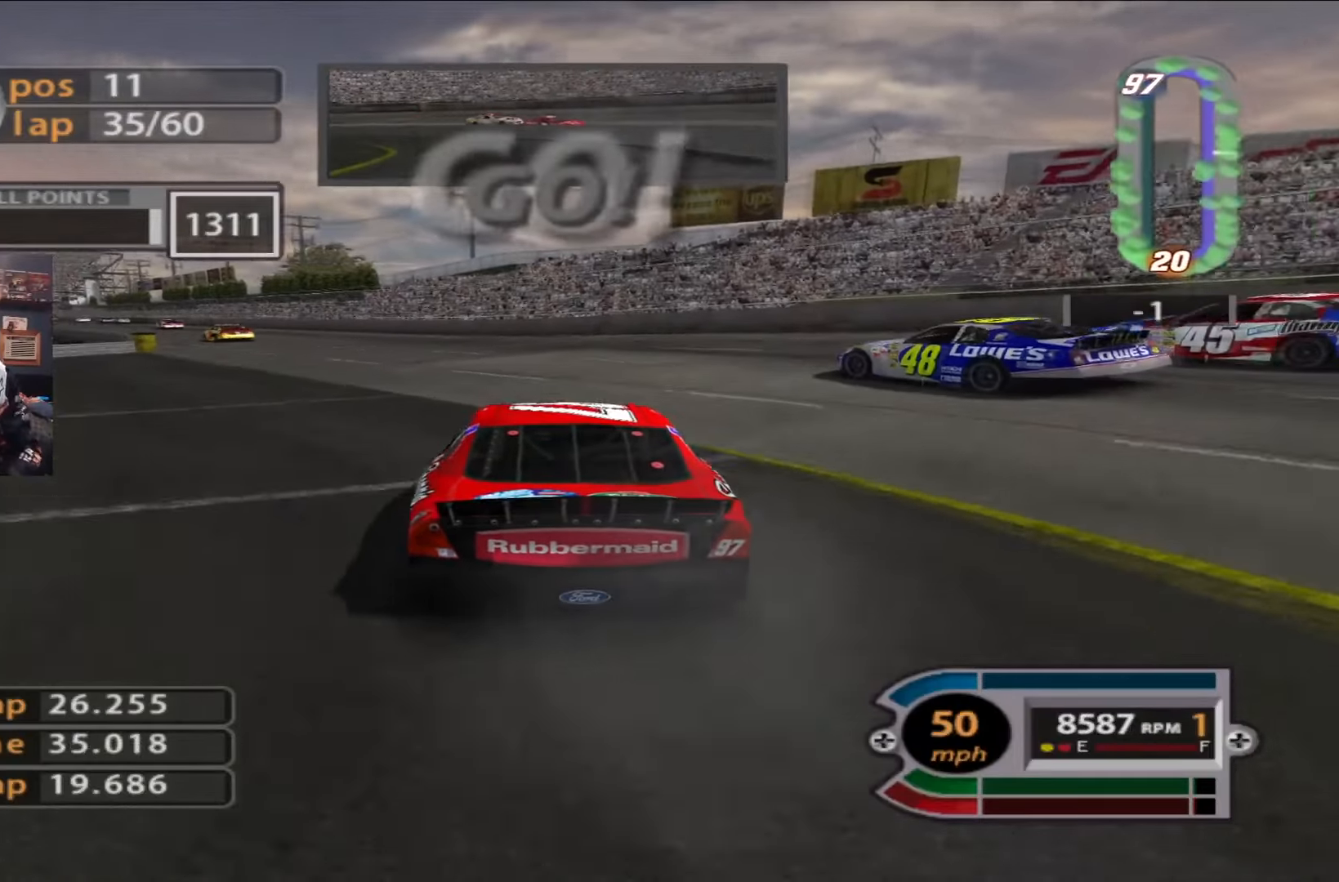
{"buttons": ["R2"], "left_stick": "up-left", "right_stick": "center", "events": [[317, "right_stick", "up"], [484, "right_stick", "center"]]}
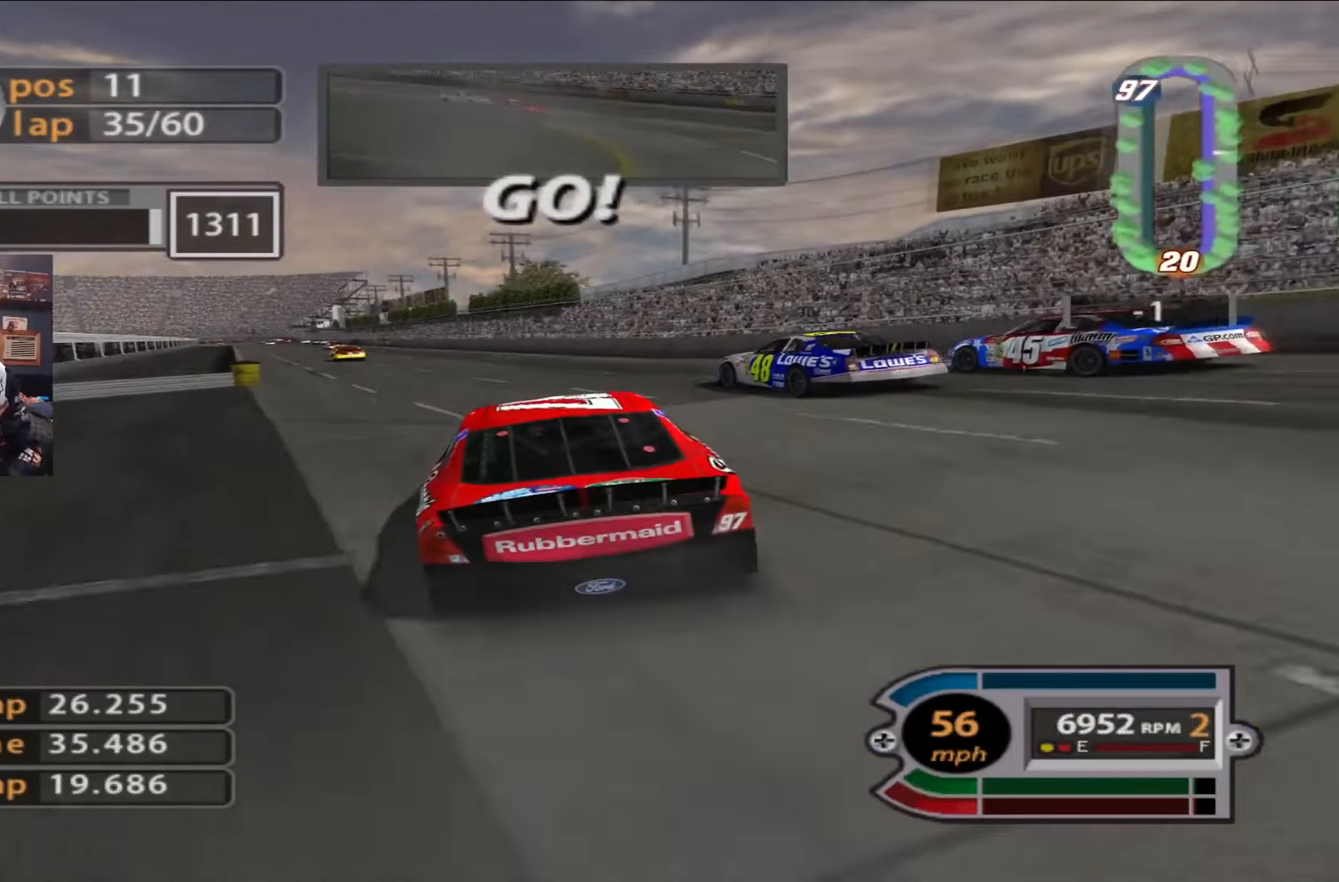
{"buttons": ["R2"], "left_stick": "up-left", "right_stick": "center", "events": []}
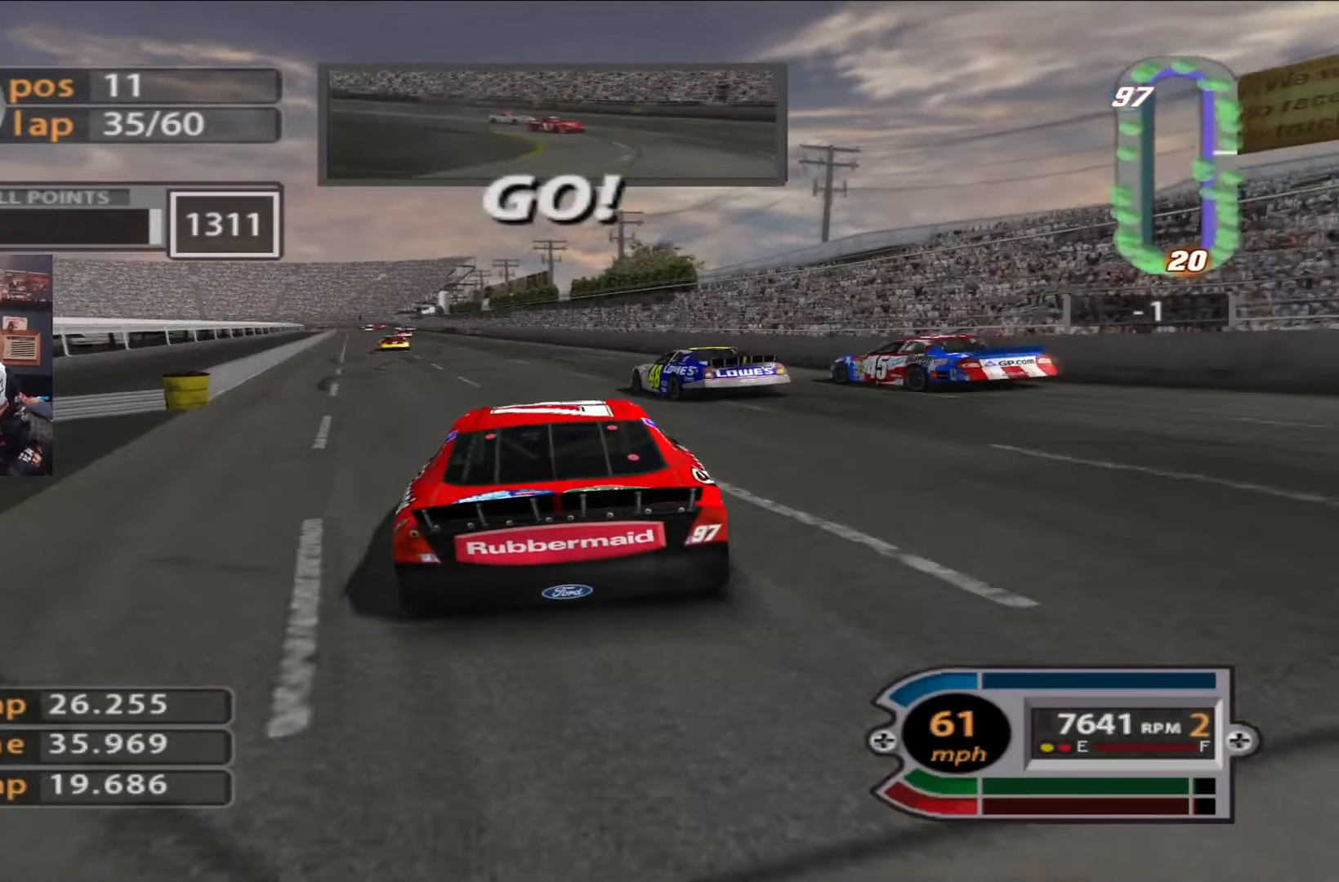
{"buttons": ["R2"], "left_stick": "up-left", "right_stick": "center", "events": [[50, "left_stick", "center"], [150, "left_stick", "up-left"], [317, "left_stick", "center"], [484, "left_stick", "up-left"]]}
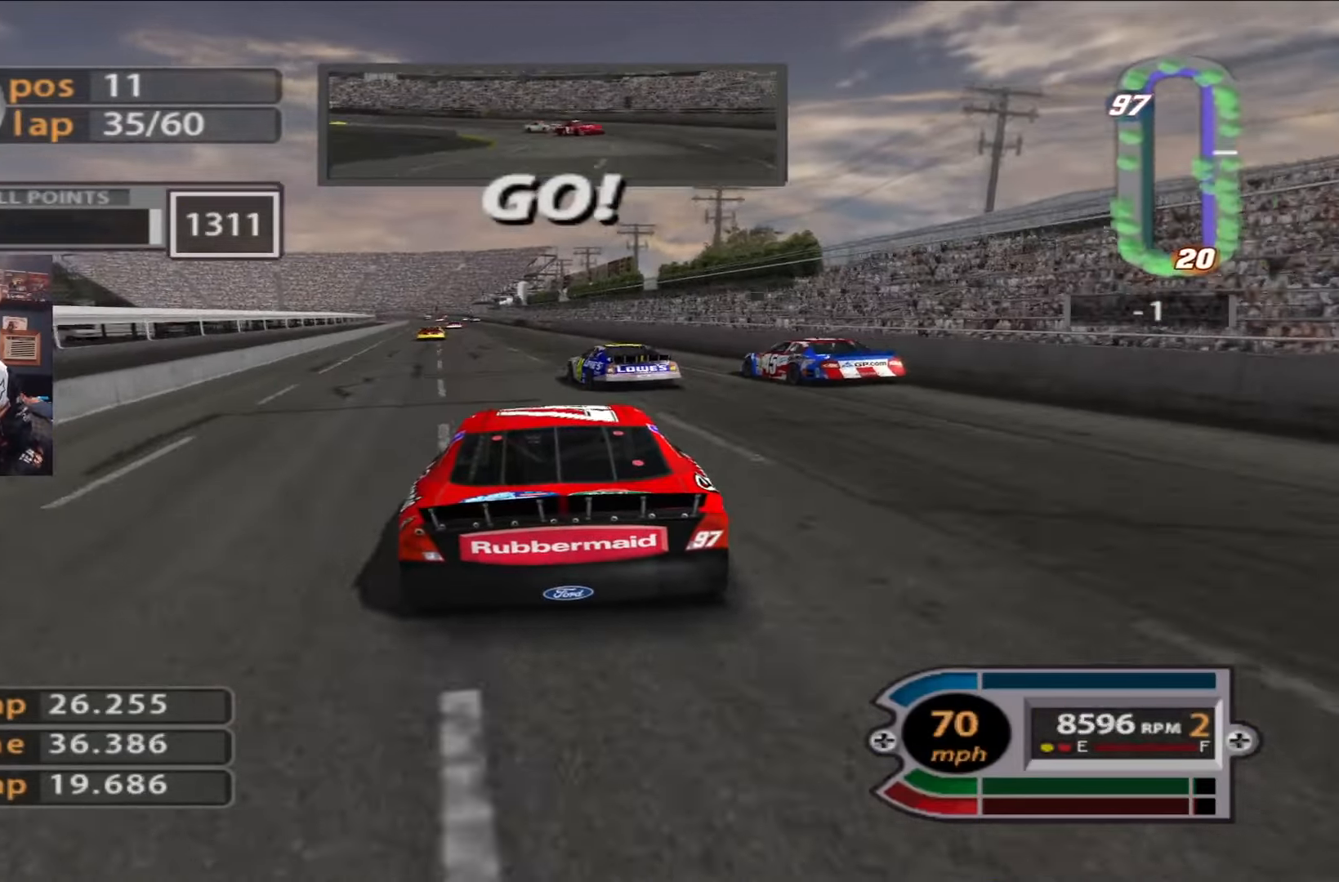
{"buttons": ["R2"], "left_stick": "center", "right_stick": "center", "events": [[116, "left_stick", "center"]]}
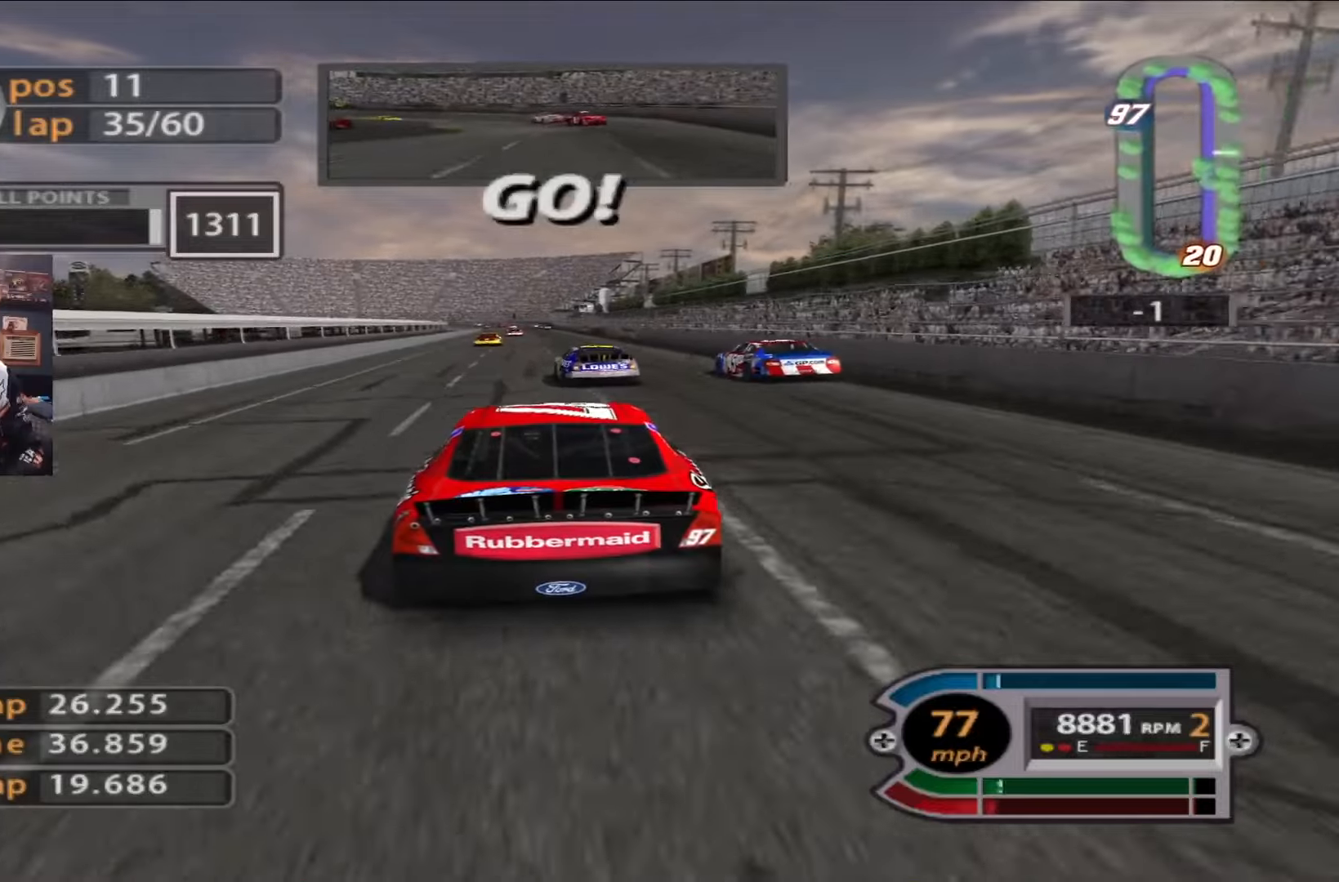
{"buttons": ["R2"], "left_stick": "right", "right_stick": "center", "events": [[50, "left_stick", "up-left"], [150, "left_stick", "center"], [216, "right_stick", "up"], [417, "left_stick", "right"], [417, "right_stick", "center"]]}
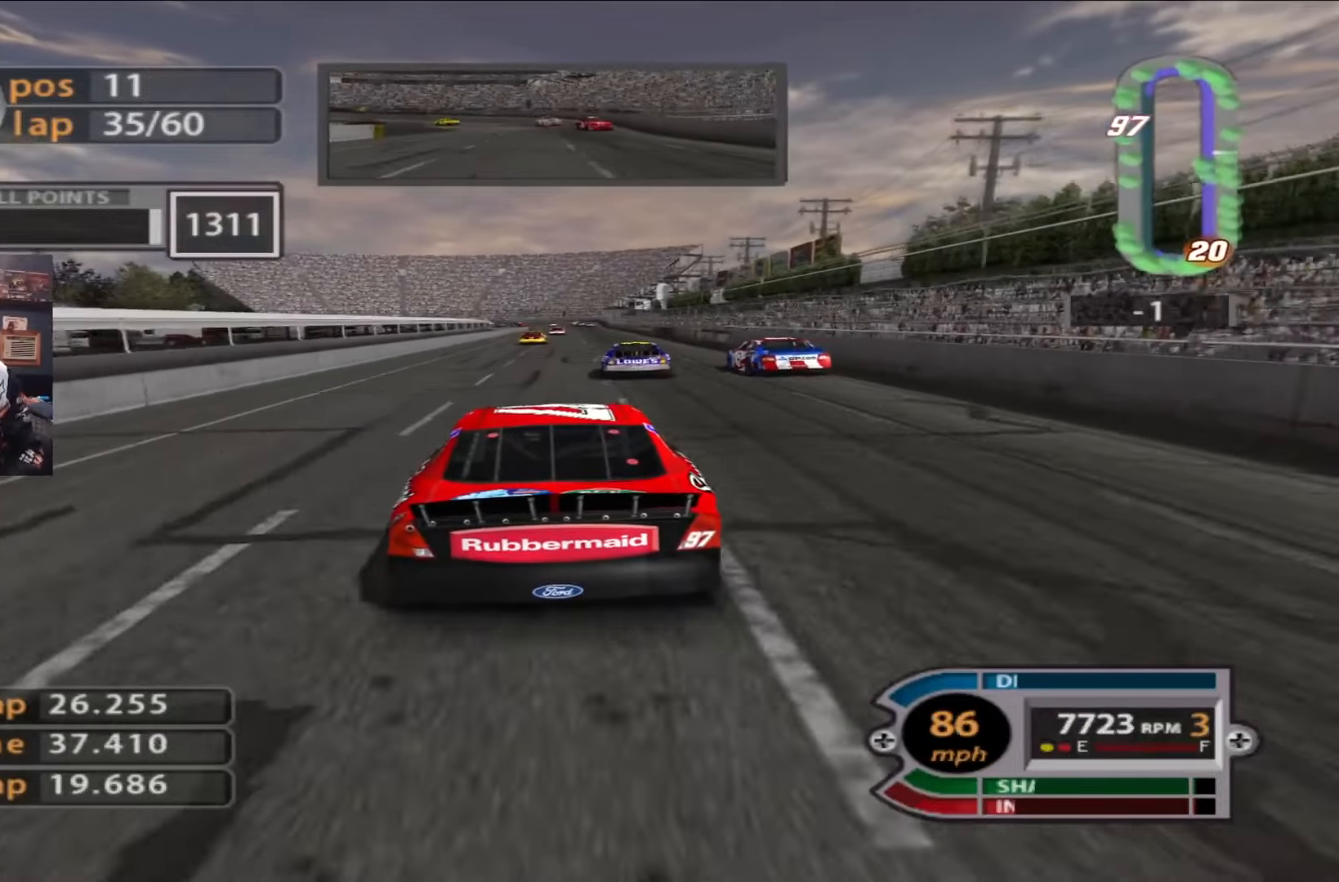
{"buttons": ["R2"], "left_stick": "center", "right_stick": "center", "events": [[17, "left_stick", "center"]]}
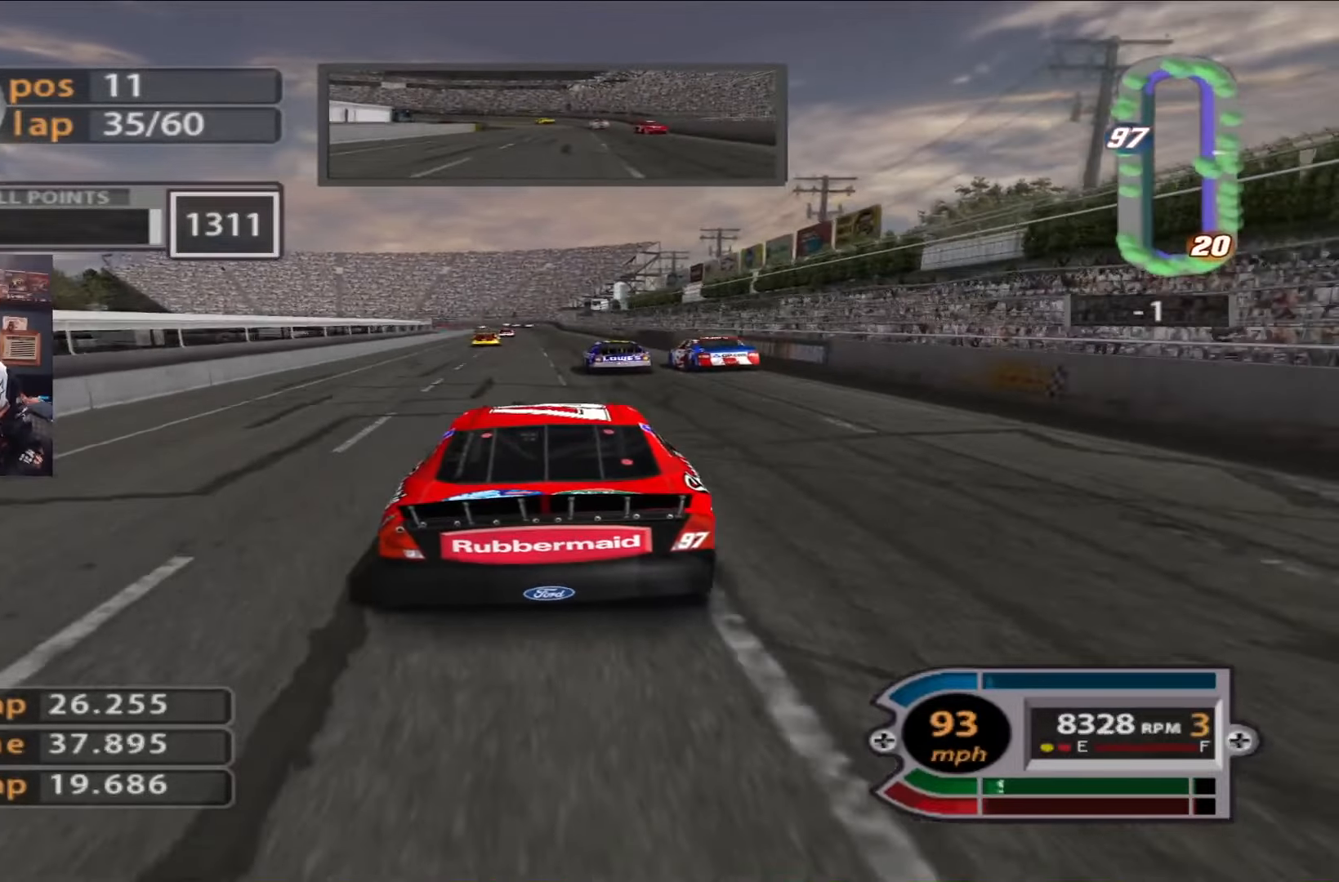
{"buttons": ["R2"], "left_stick": "center", "right_stick": "center", "events": [[16, "left_stick", "up-left"], [150, "left_stick", "center"], [350, "left_stick", "right"], [500, "left_stick", "center"]]}
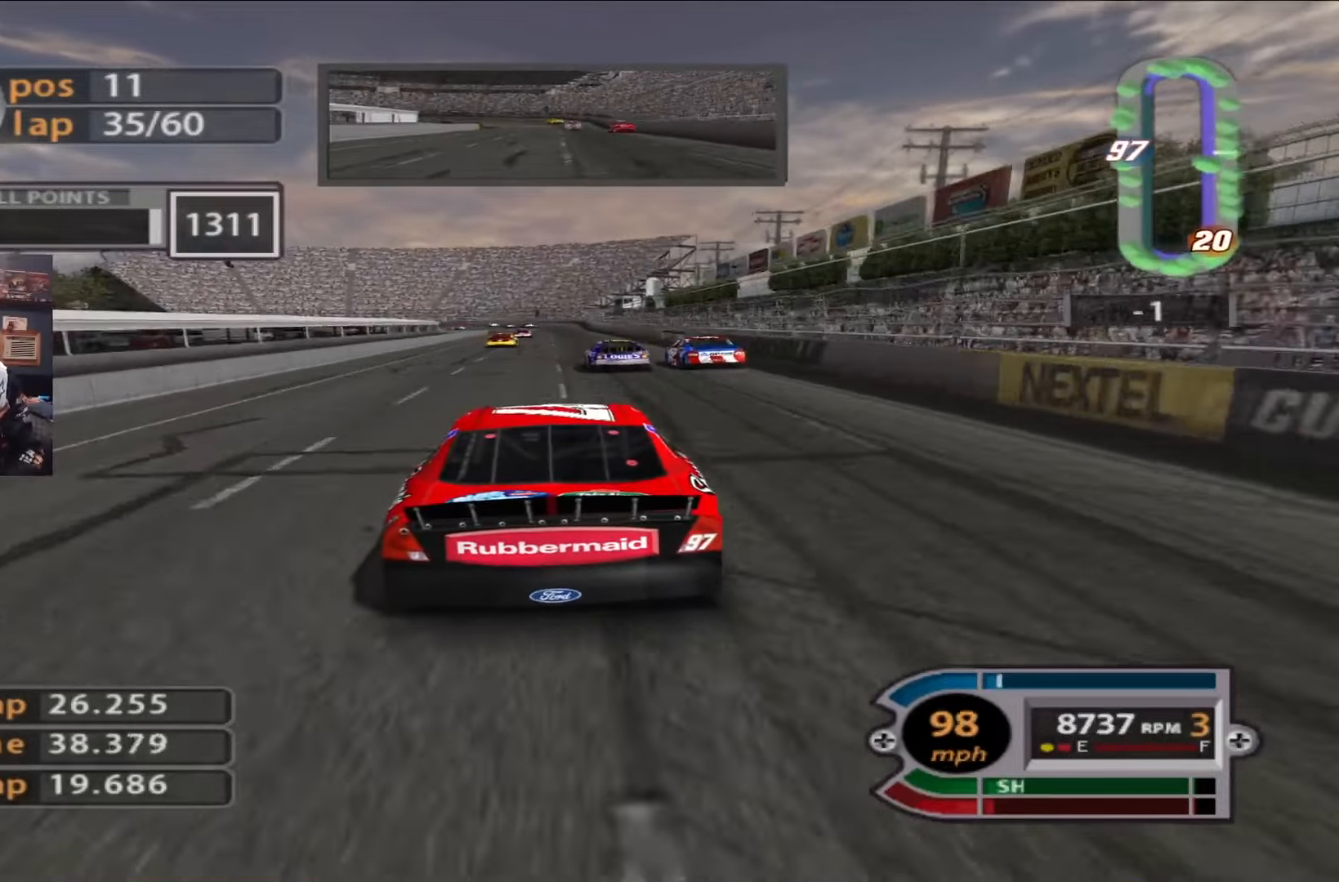
{"buttons": ["R2"], "left_stick": "center", "right_stick": "center", "events": [[150, "left_stick", "right"], [217, "left_stick", "center"]]}
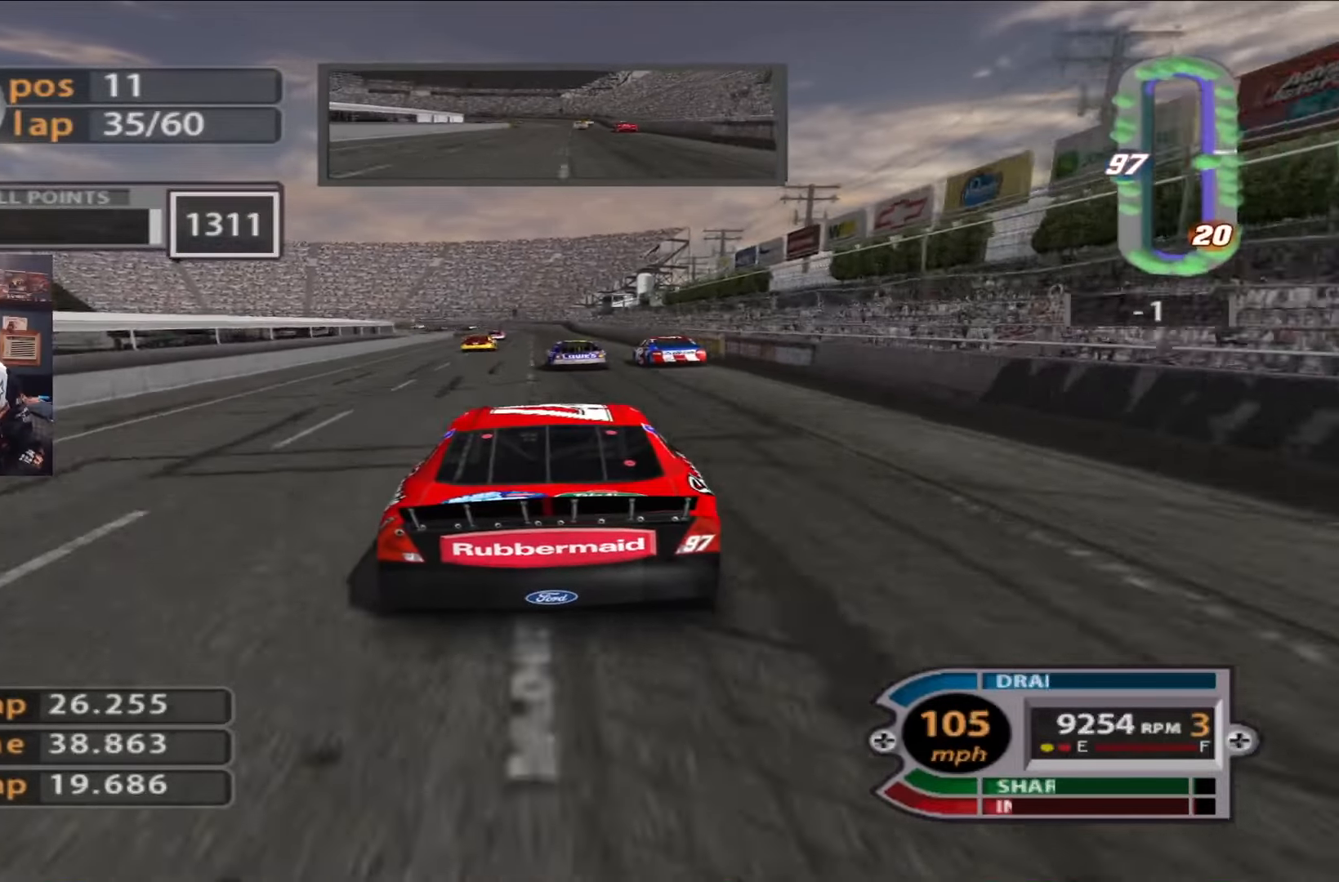
{"buttons": ["R2"], "left_stick": "center", "right_stick": "center", "events": []}
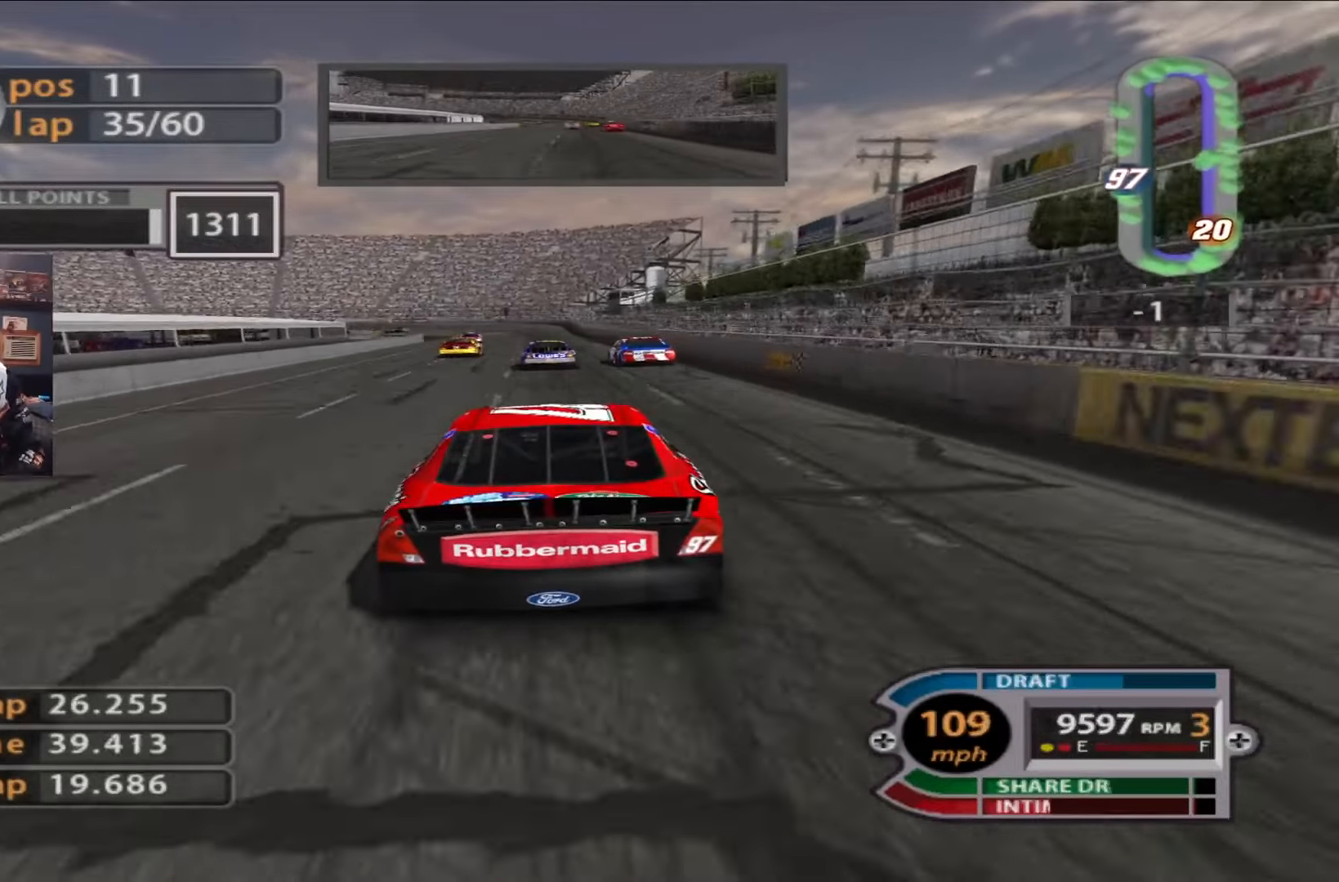
{"buttons": ["L2"], "left_stick": "center", "right_stick": "center", "events": [[384, "R2", "up"], [484, "L2", "down"]]}
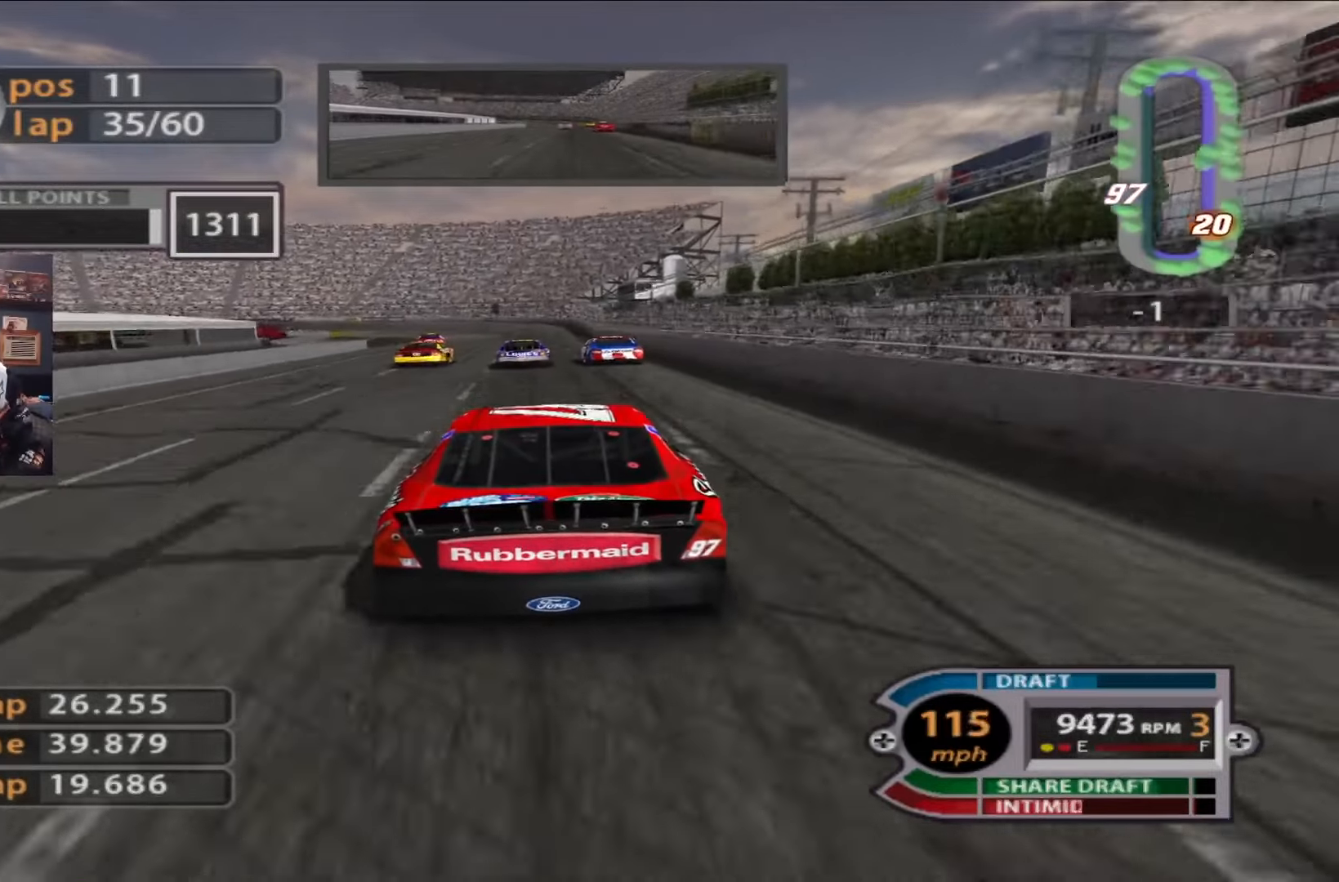
{"buttons": ["L2"], "left_stick": "up-left", "right_stick": "center", "events": [[50, "left_stick", "up-left"], [116, "left_stick", "center"], [216, "left_stick", "up-left"], [317, "left_stick", "center"], [483, "left_stick", "up-left"]]}
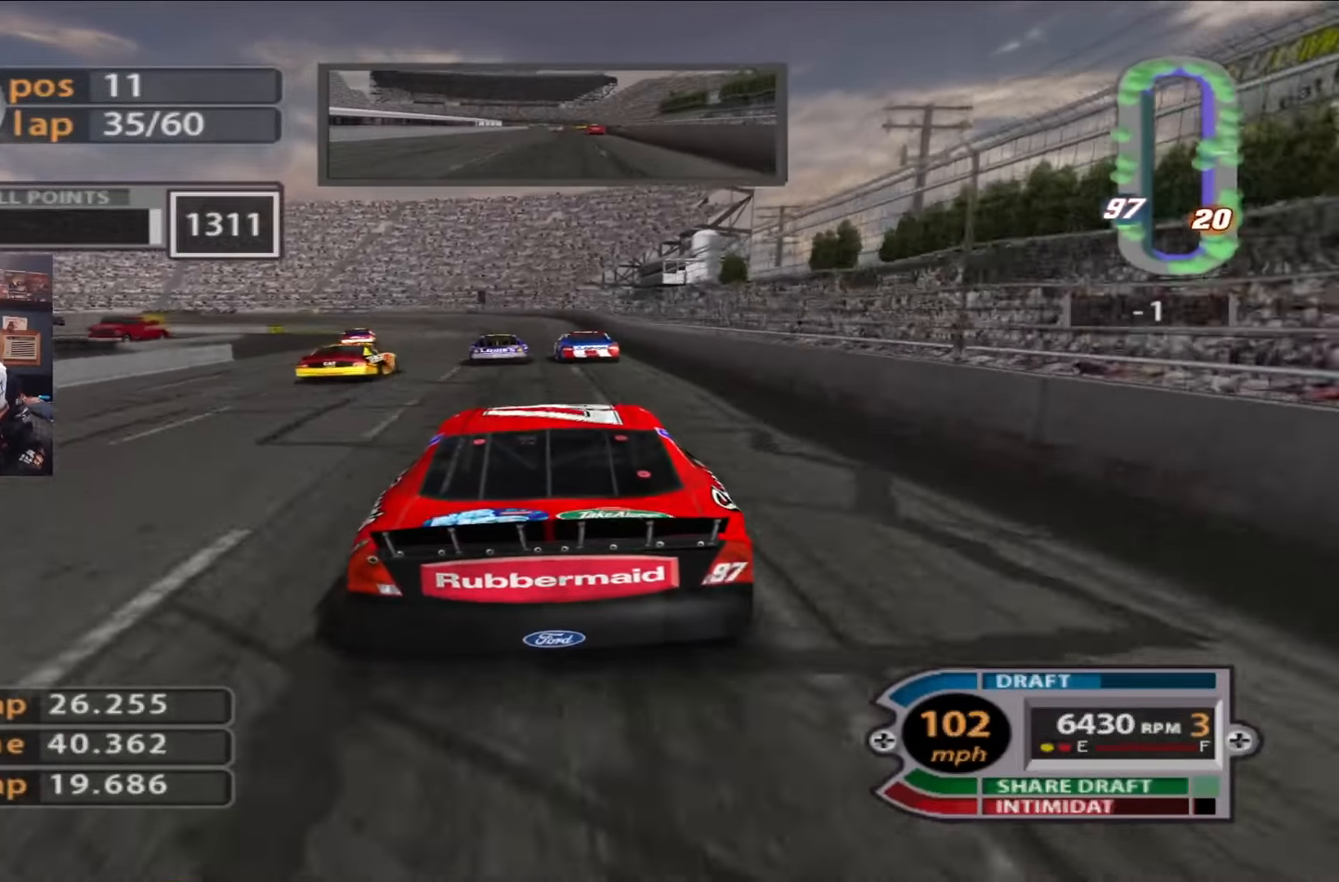
{"buttons": ["L2"], "left_stick": "up-left", "right_stick": "center", "events": [[117, "L2", "up"], [150, "left_stick", "center"], [317, "L2", "down"], [350, "left_stick", "up-left"]]}
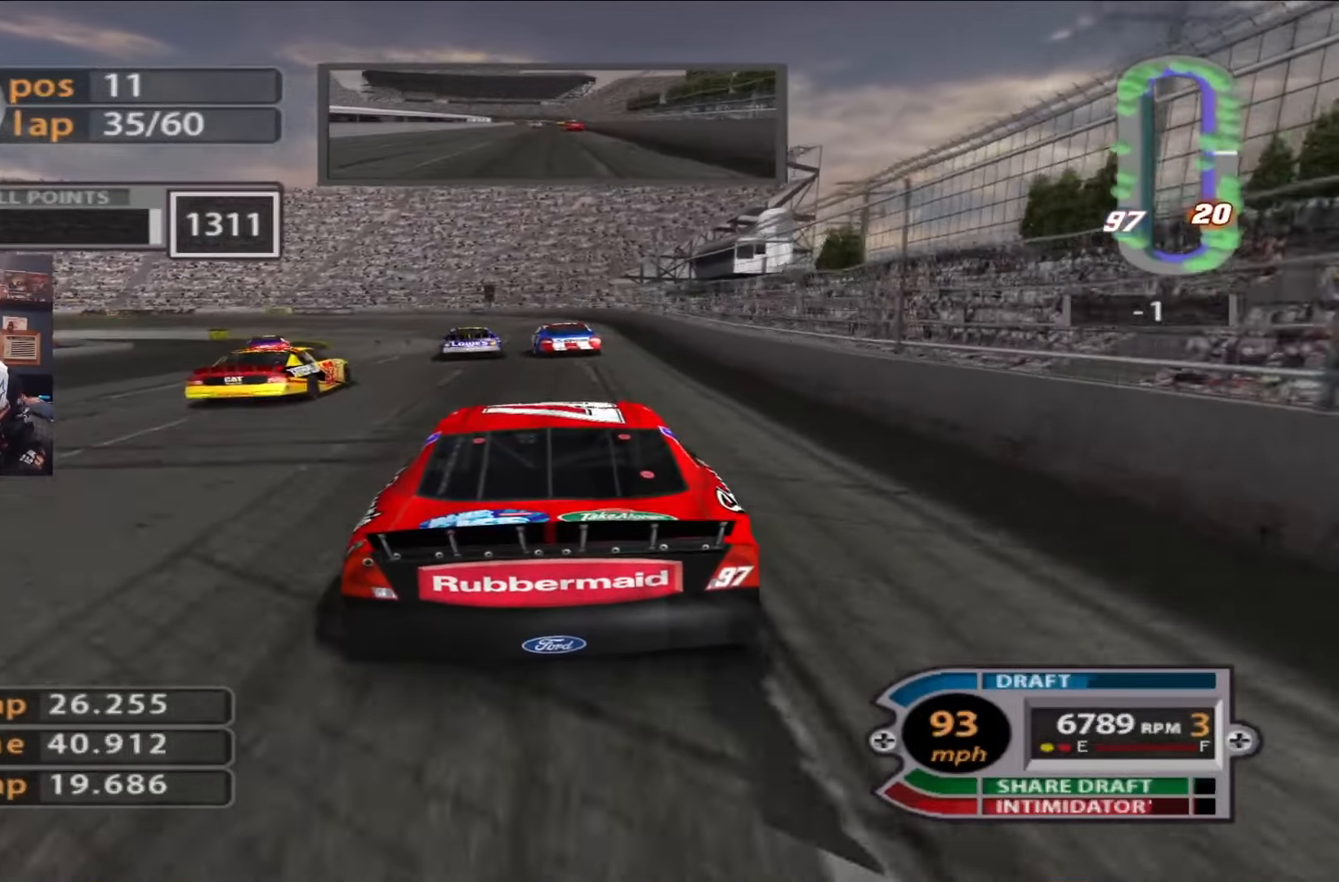
{"buttons": [], "left_stick": "up-left", "right_stick": "center", "events": [[16, "left_stick", "center"], [216, "left_stick", "up-left"], [483, "L2", "up"]]}
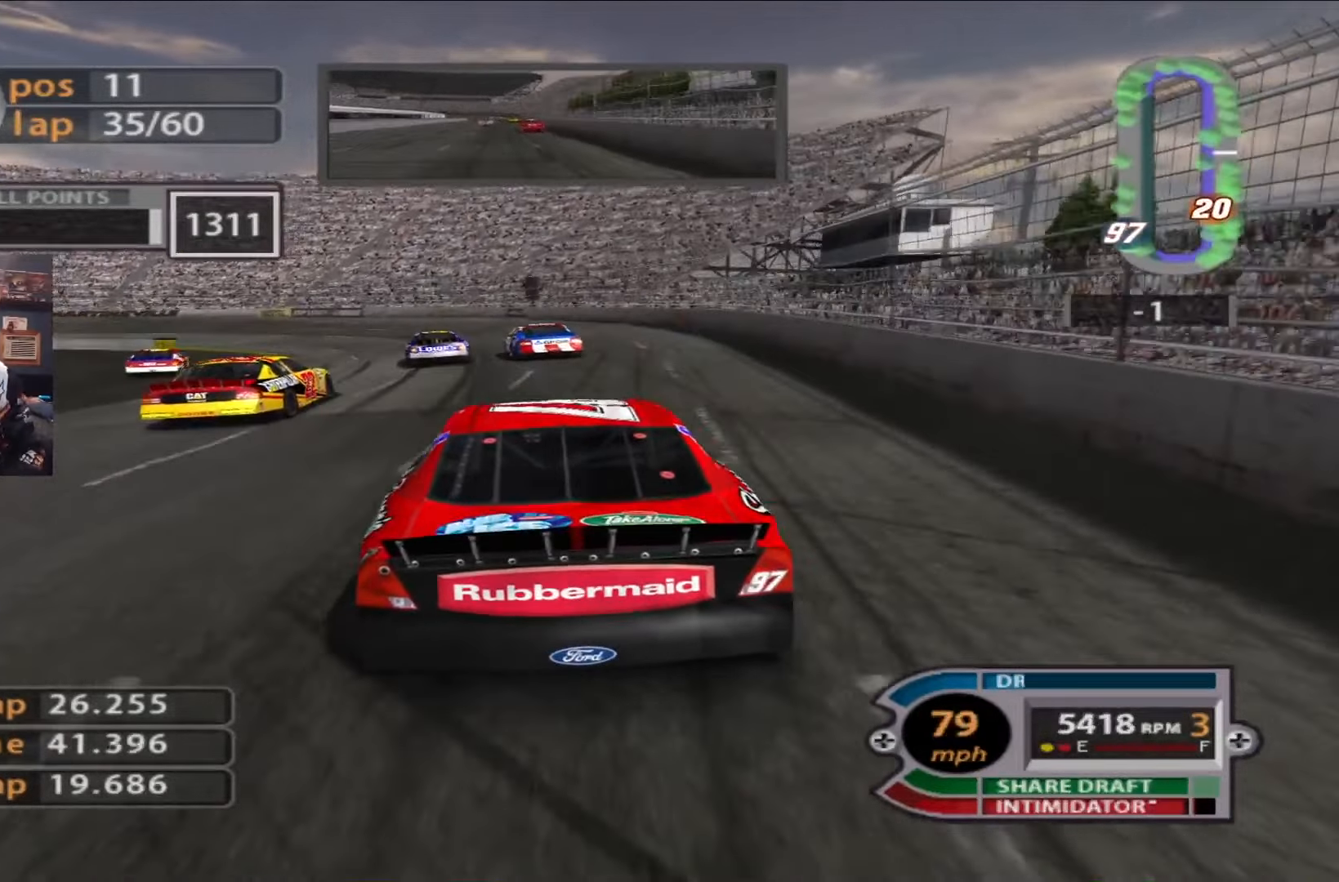
{"buttons": ["R2"], "left_stick": "left", "right_stick": "center", "events": [[17, "left_stick", "left"], [284, "left_stick", "center"], [384, "left_stick", "left"], [484, "R2", "down"]]}
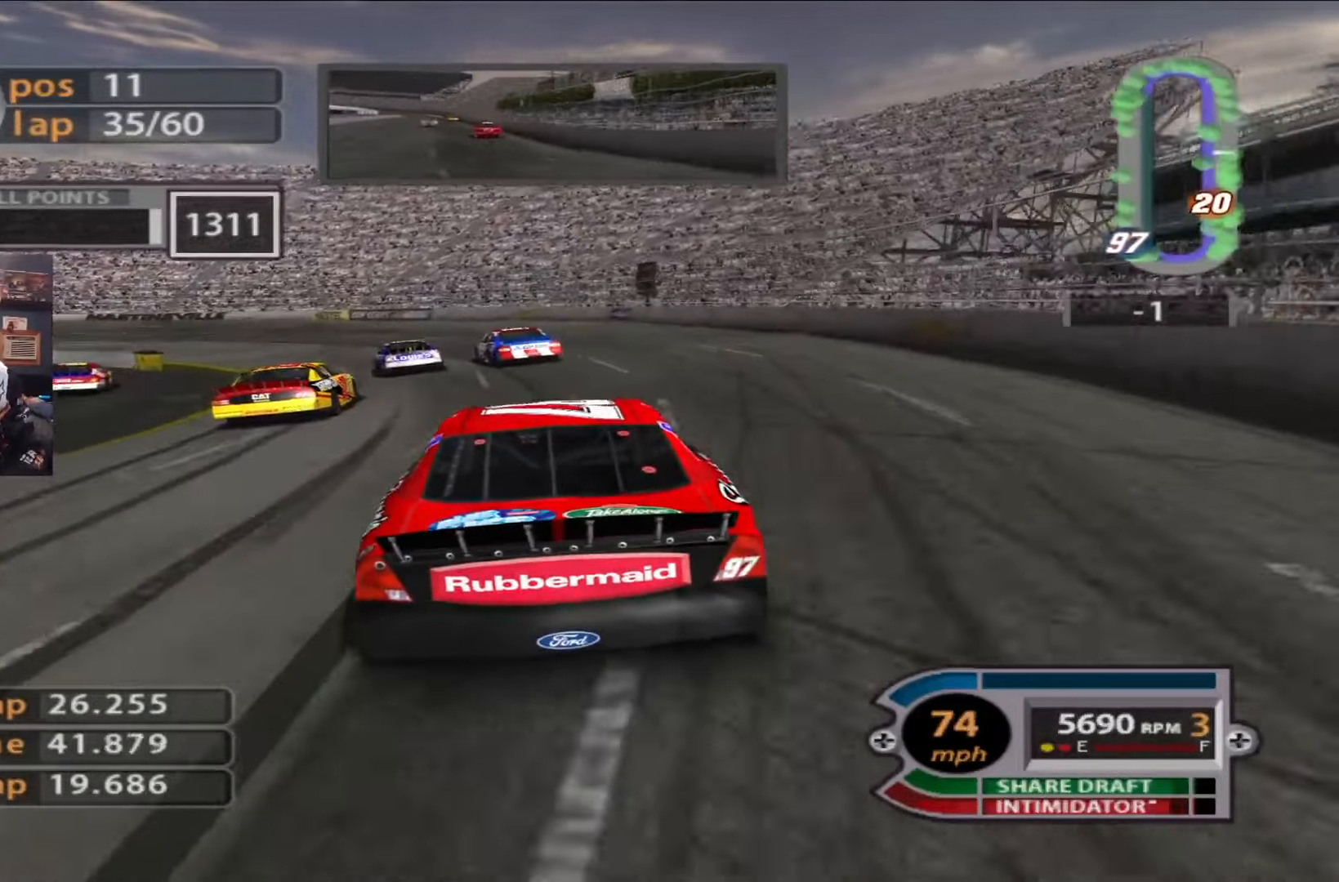
{"buttons": [], "left_stick": "left", "right_stick": "center", "events": [[200, "R2", "up"]]}
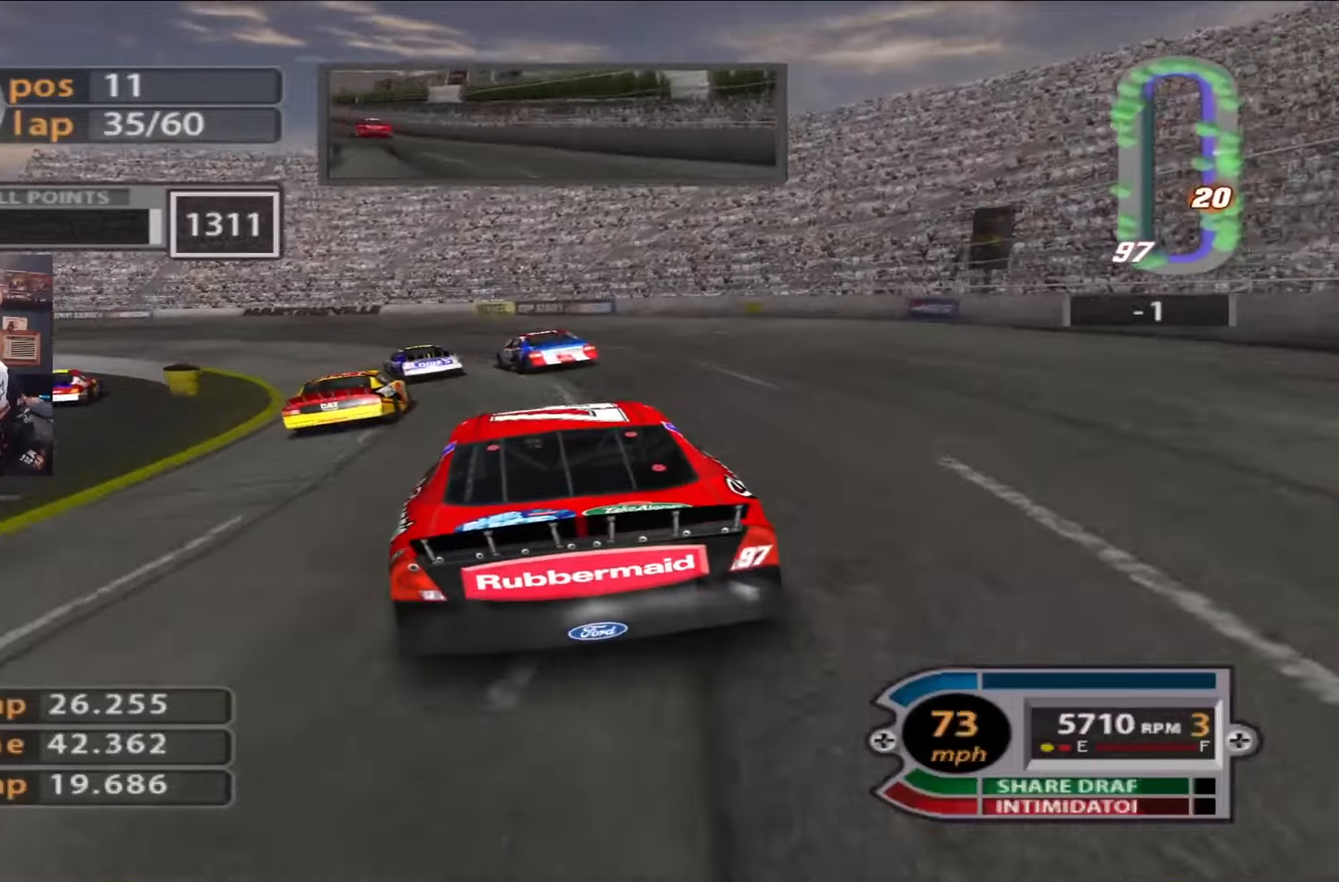
{"buttons": [], "left_stick": "left", "right_stick": "center", "events": [[100, "L2", "down"], [300, "L2", "up"]]}
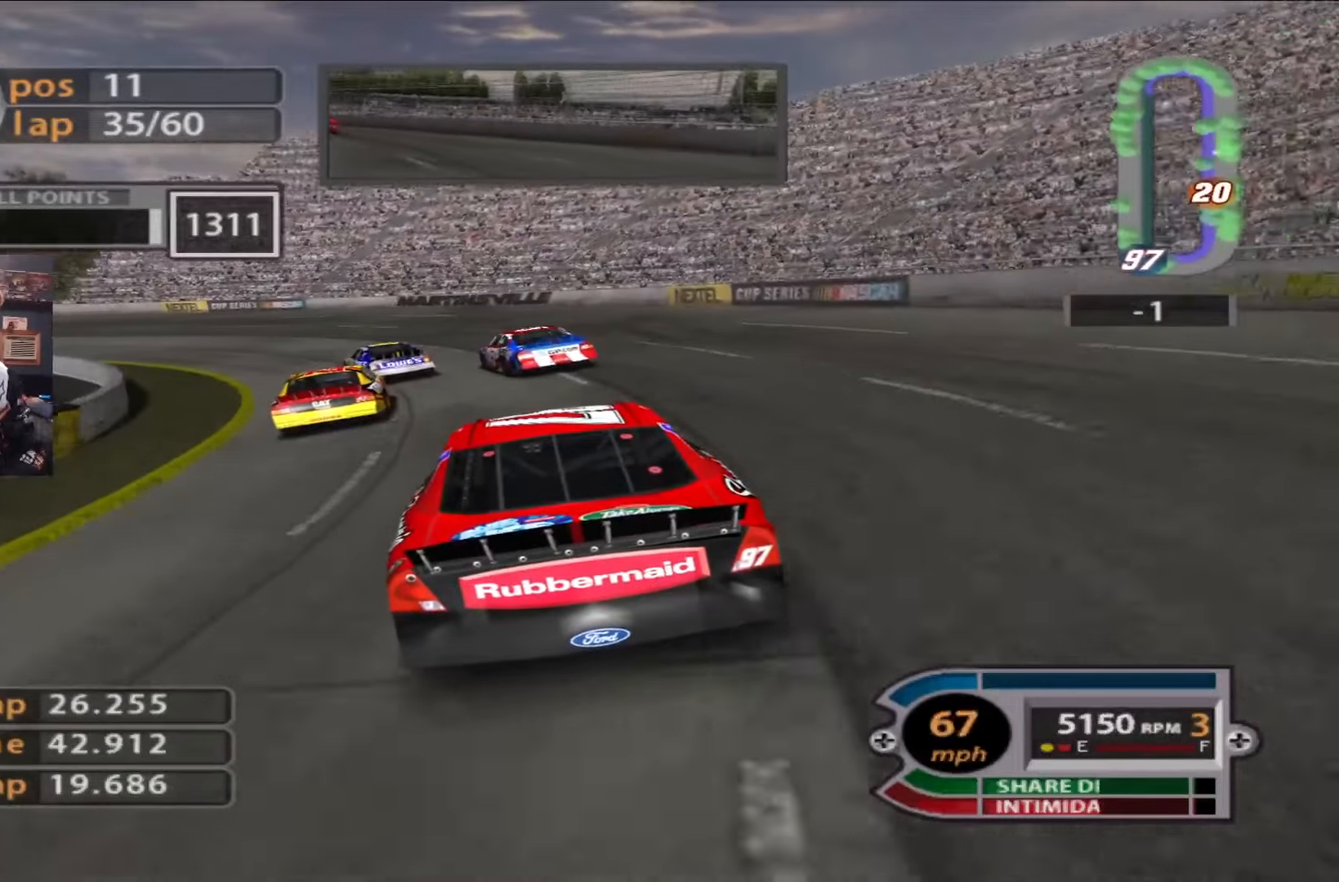
{"buttons": [], "left_stick": "left", "right_stick": "center", "events": [[134, "L2", "down"], [334, "L2", "up"]]}
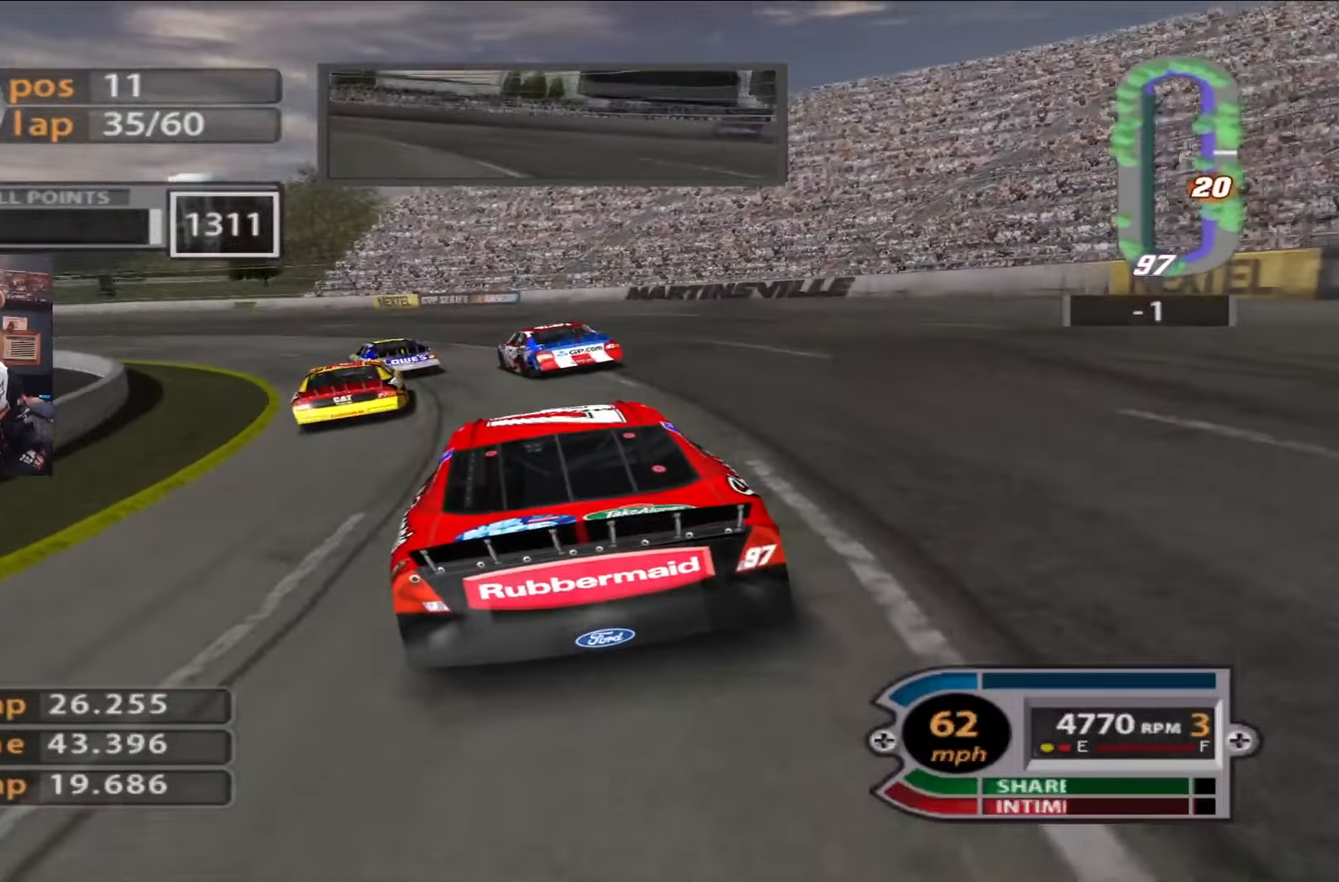
{"buttons": ["R2"], "left_stick": "left", "right_stick": "center", "events": [[367, "R2", "down"]]}
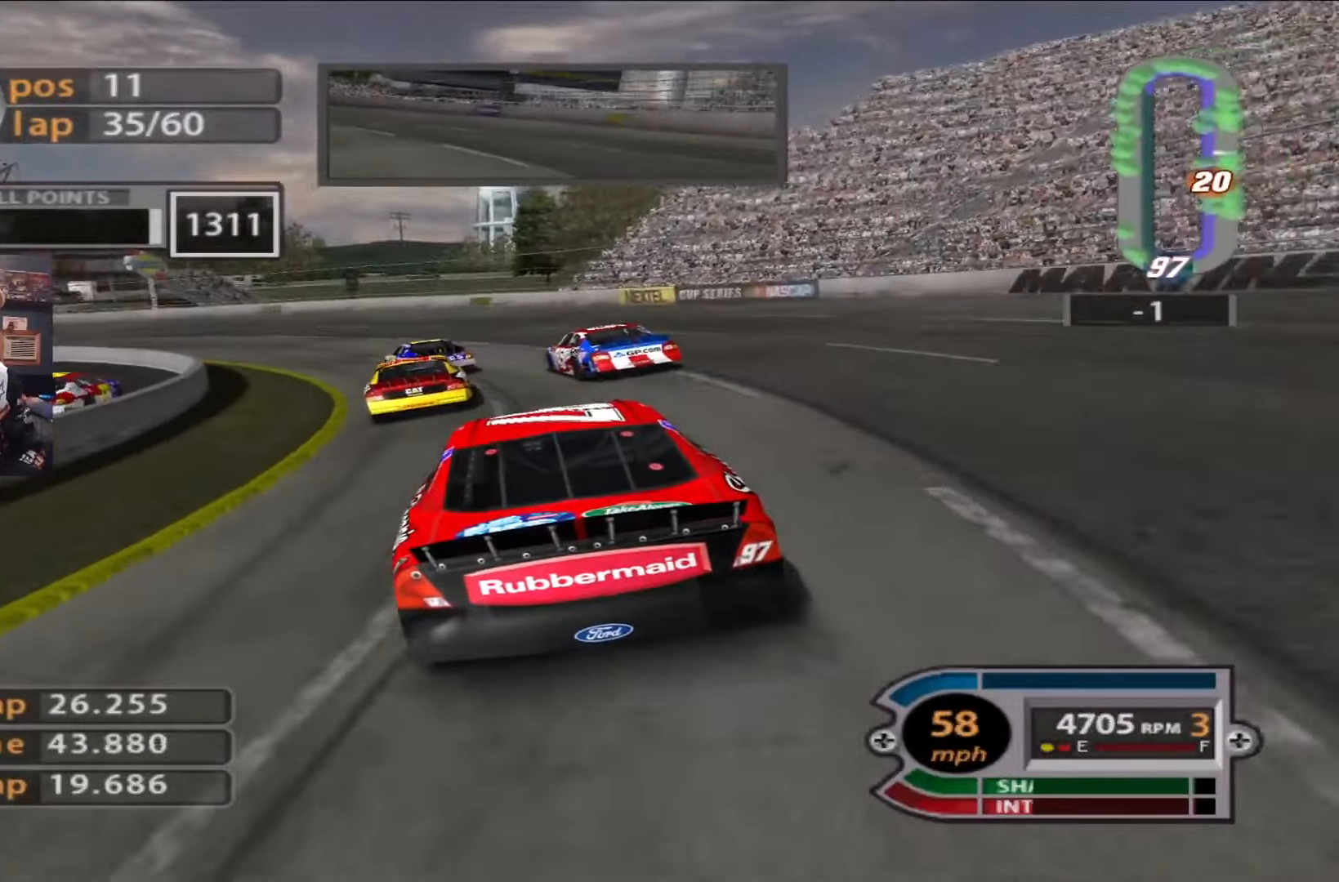
{"buttons": ["R2"], "left_stick": "left", "right_stick": "center", "events": [[134, "R2", "up"], [267, "R2", "down"]]}
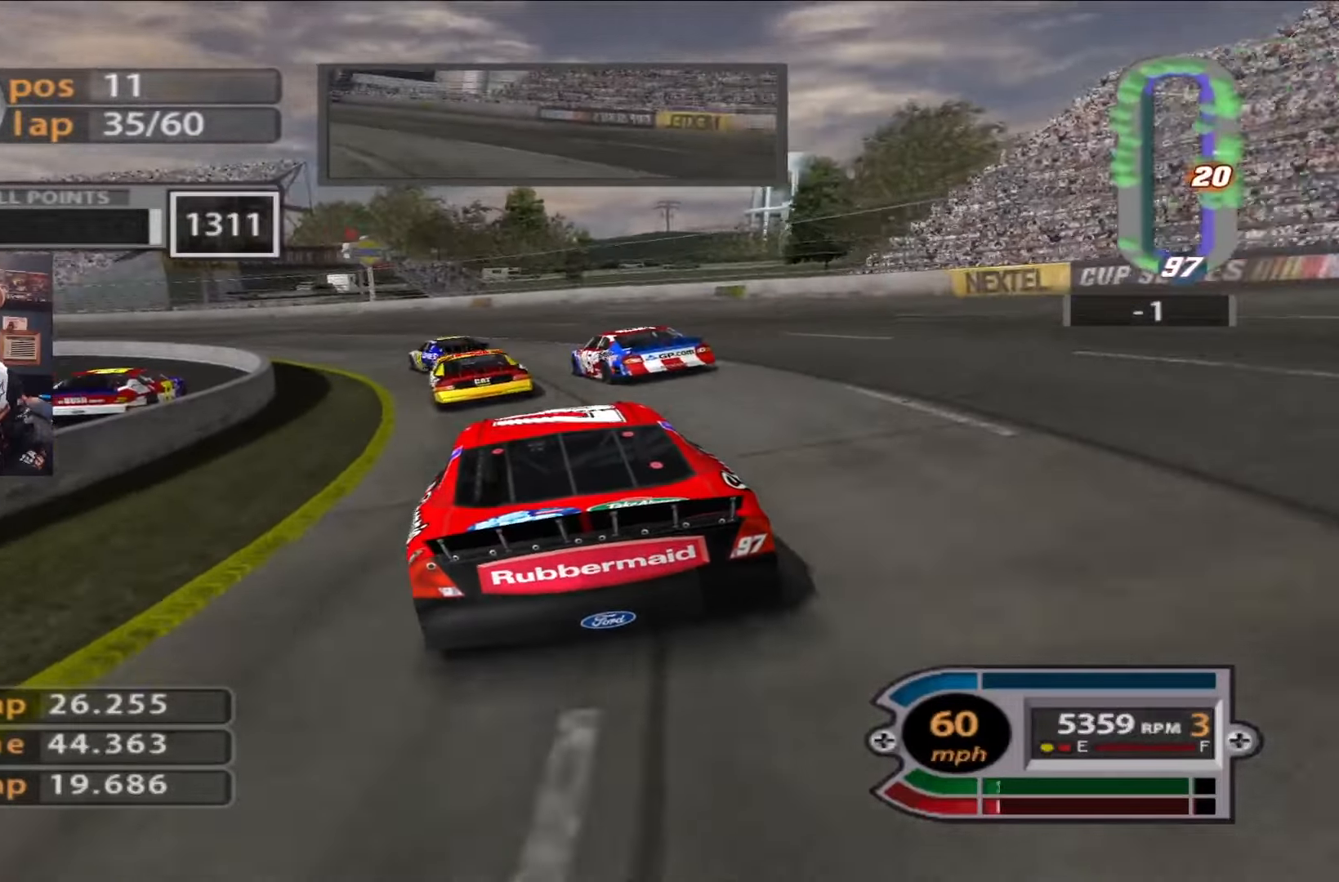
{"buttons": ["R2"], "left_stick": "left", "right_stick": "center", "events": []}
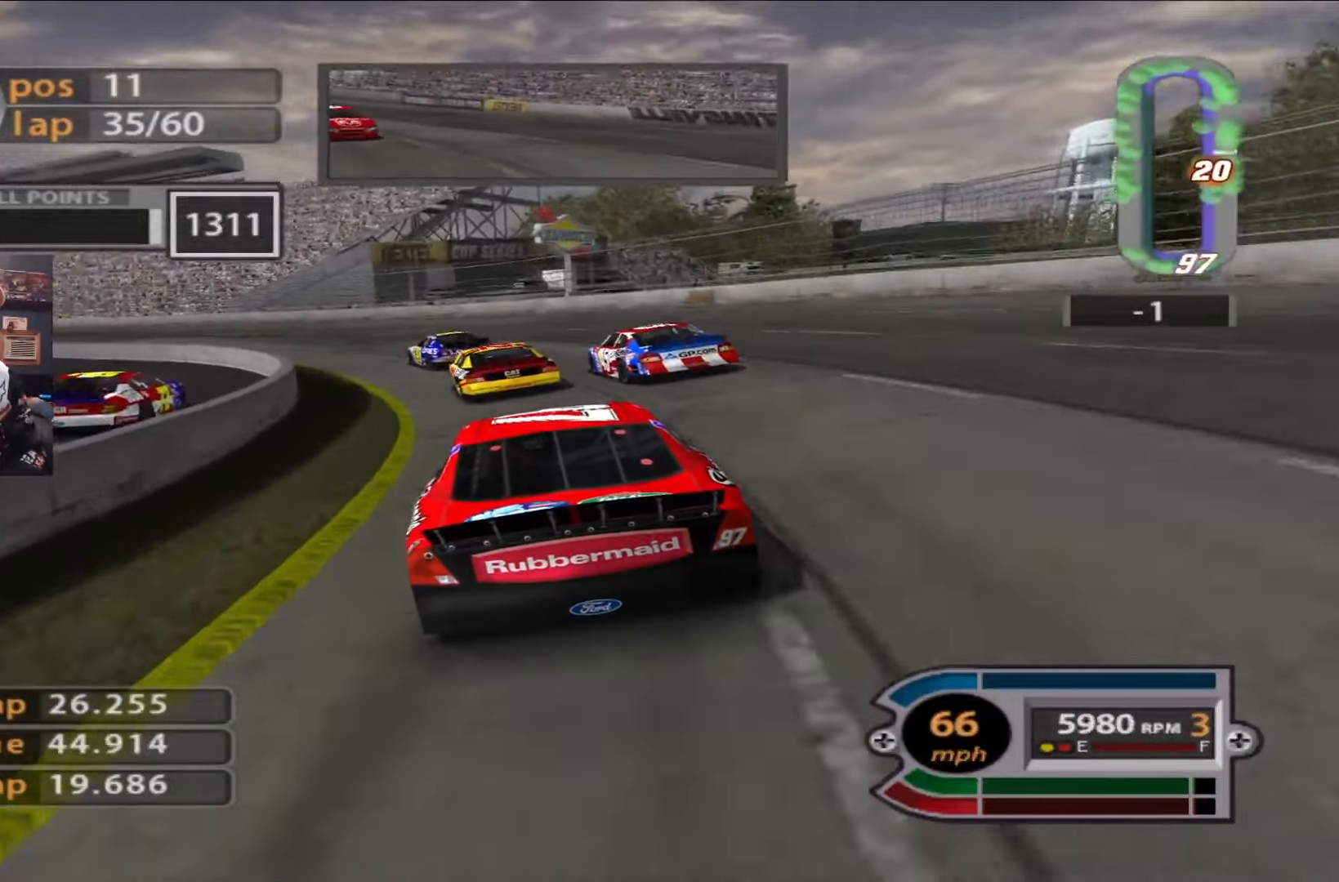
{"buttons": ["R2"], "left_stick": "left", "right_stick": "center", "events": [[67, "R2", "up"], [251, "R2", "down"]]}
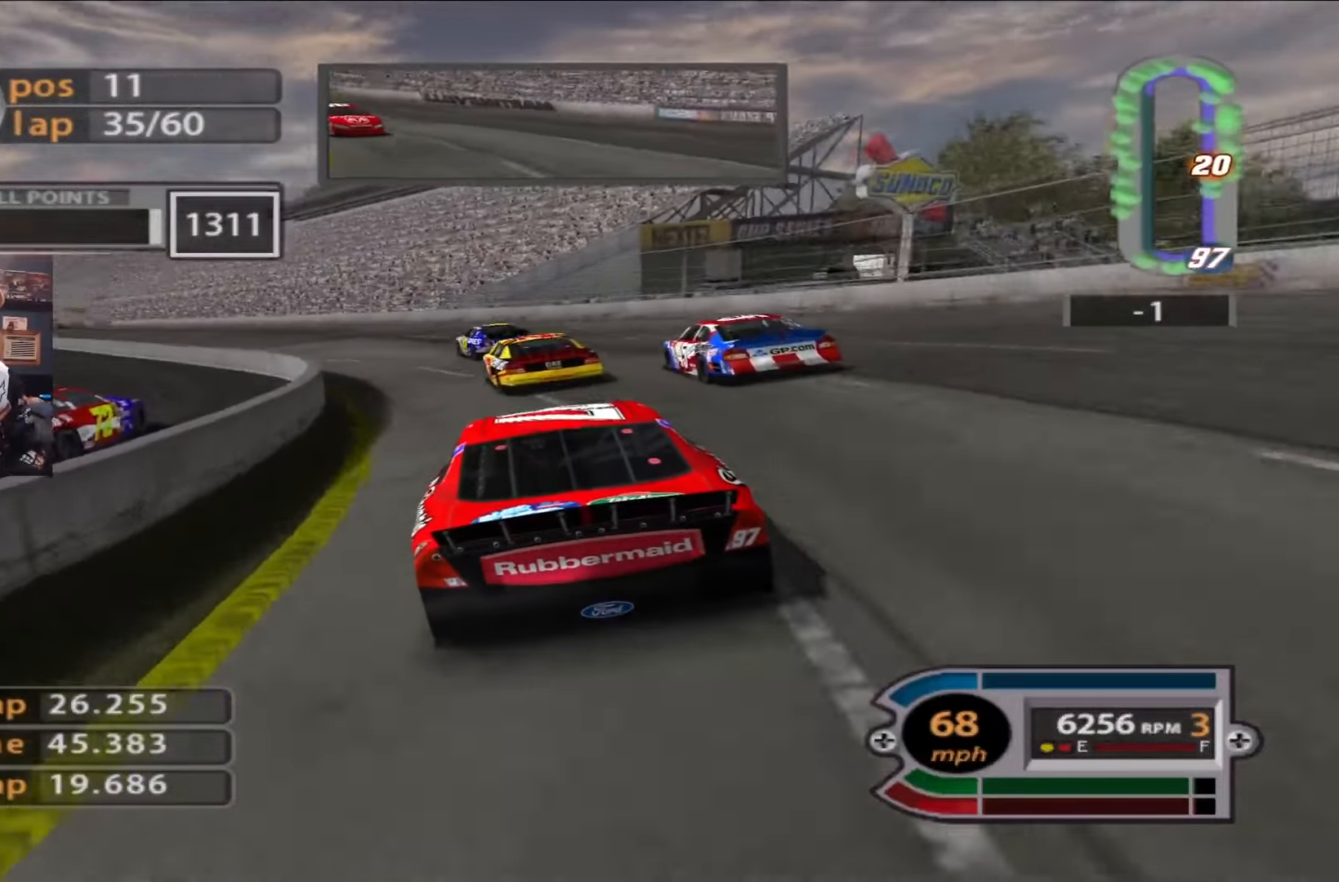
{"buttons": ["R2"], "left_stick": "left", "right_stick": "center", "events": []}
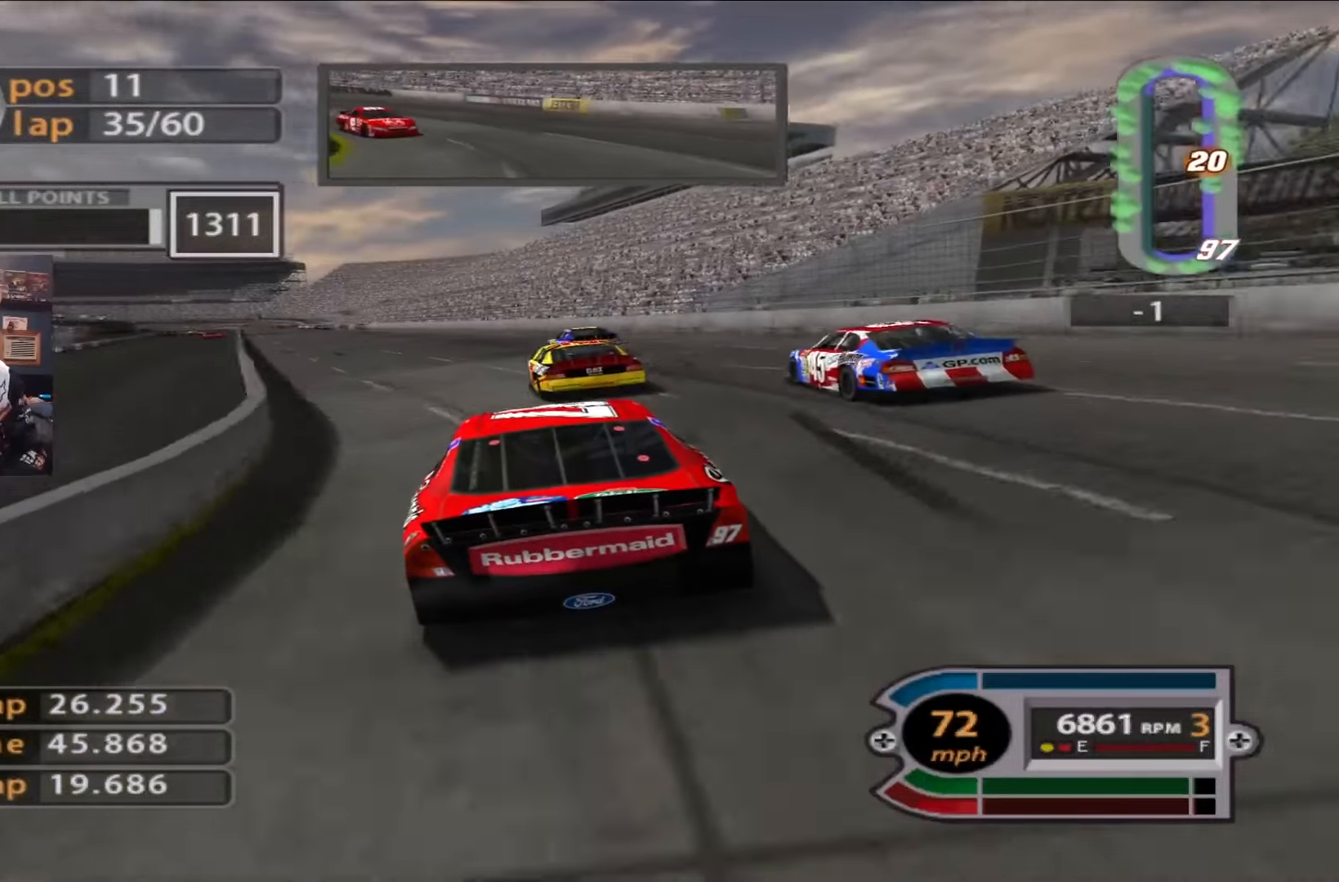
{"buttons": ["R2"], "left_stick": "left", "right_stick": "center", "events": []}
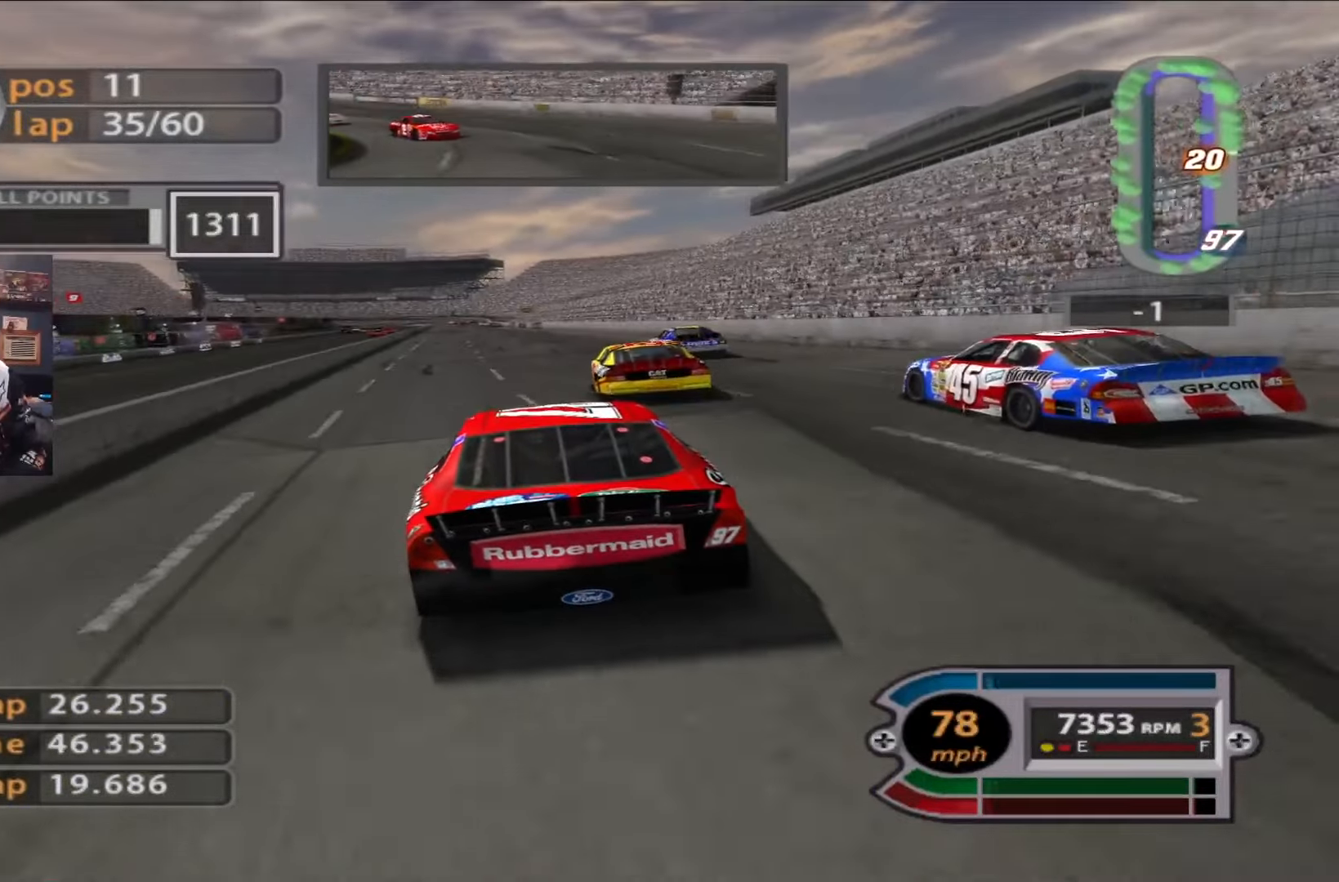
{"buttons": ["R2"], "left_stick": "center", "right_stick": "center", "events": [[183, "left_stick", "center"]]}
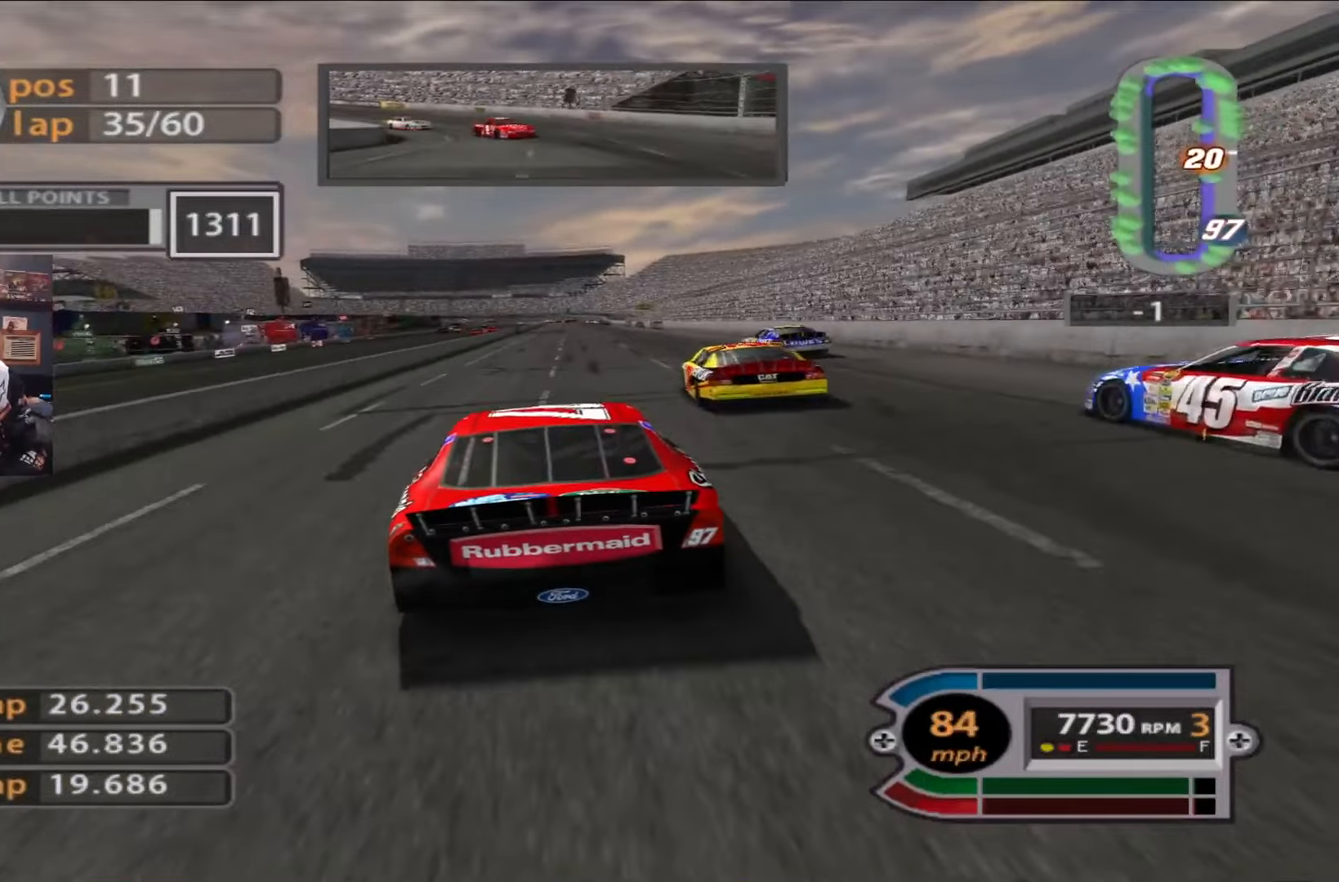
{"buttons": ["R2"], "left_stick": "center", "right_stick": "center", "events": [[217, "left_stick", "right"], [351, "left_stick", "center"]]}
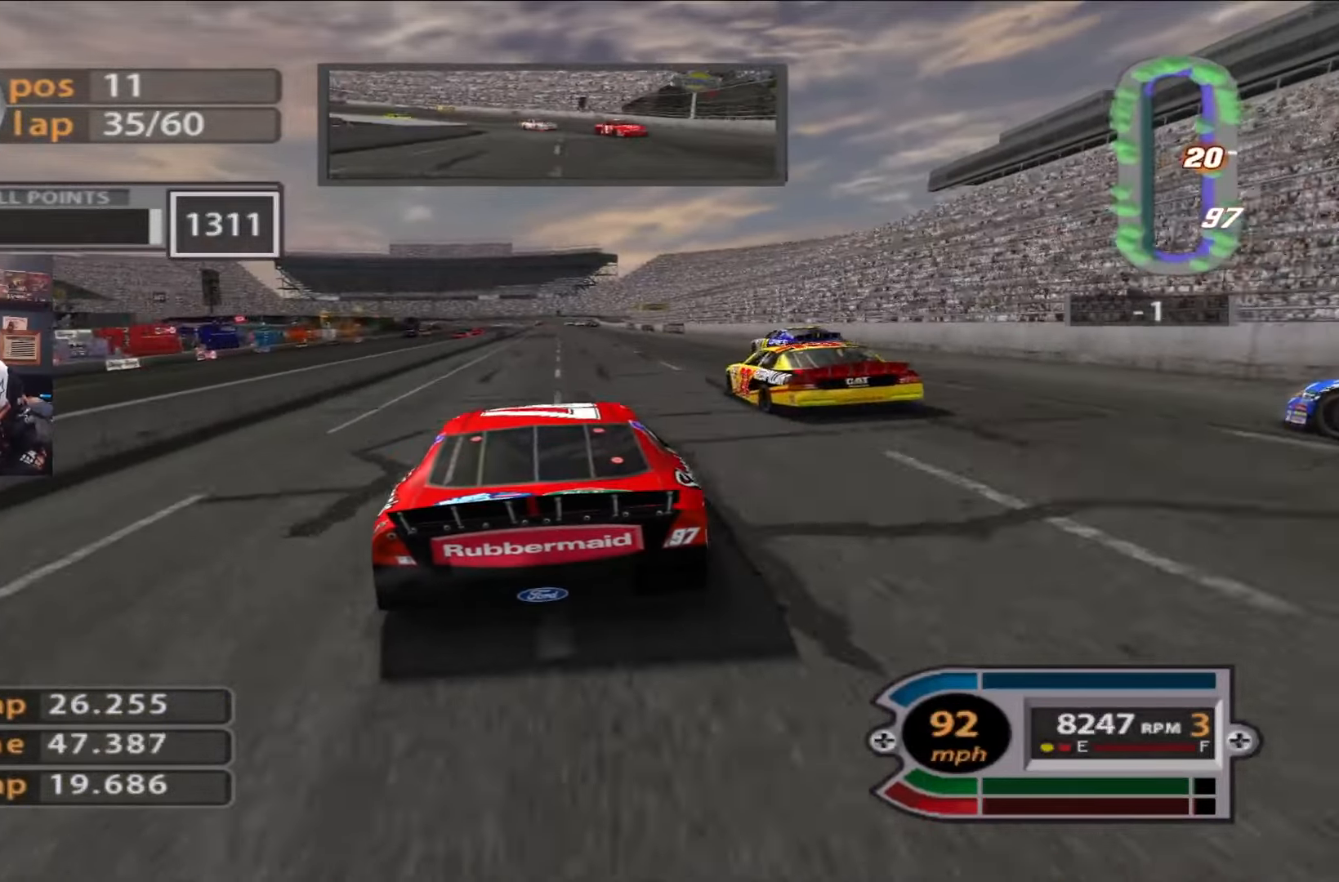
{"buttons": ["R2"], "left_stick": "center", "right_stick": "center", "events": []}
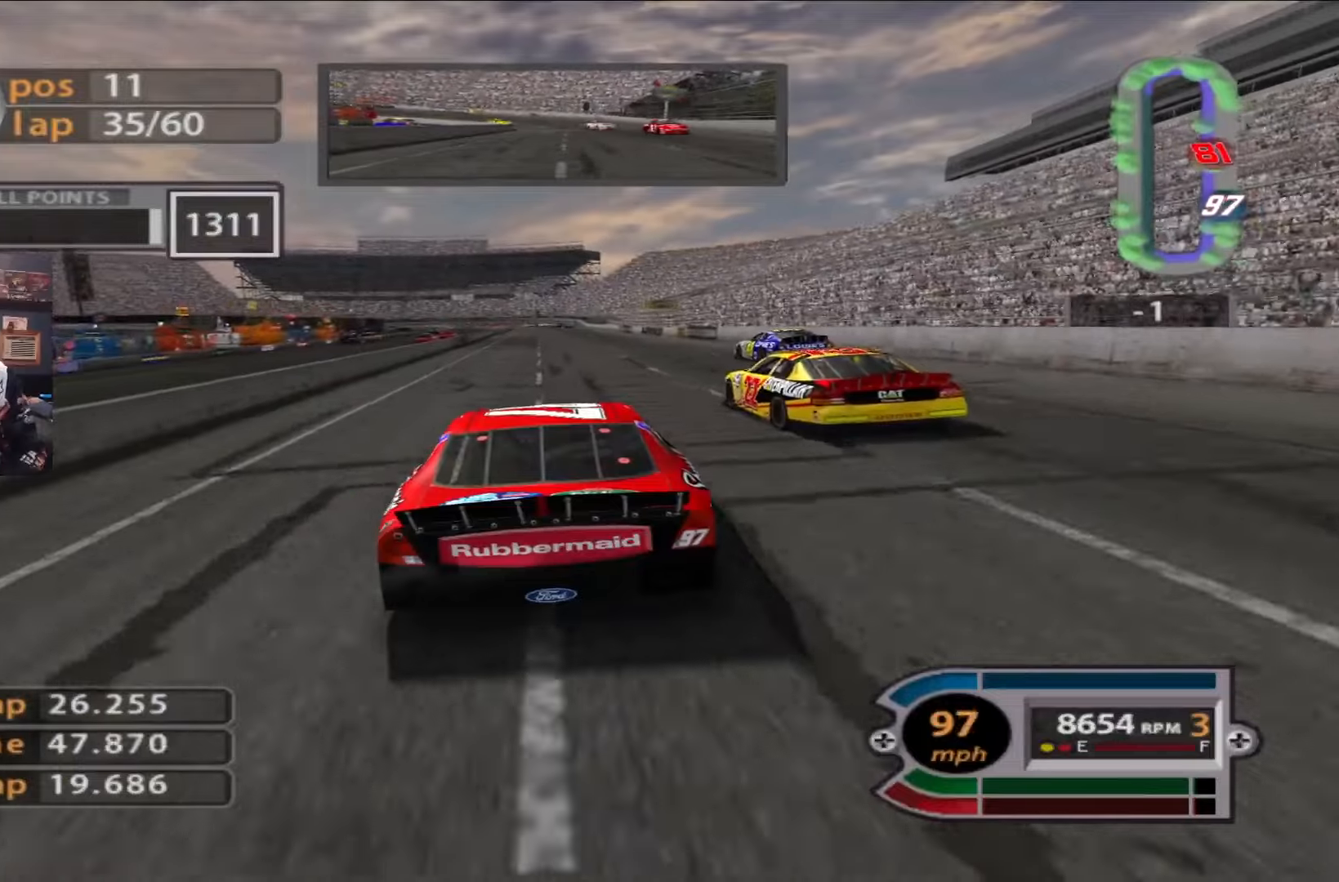
{"buttons": ["R2"], "left_stick": "center", "right_stick": "center", "events": [[117, "left_stick", "up-left"], [217, "left_stick", "center"]]}
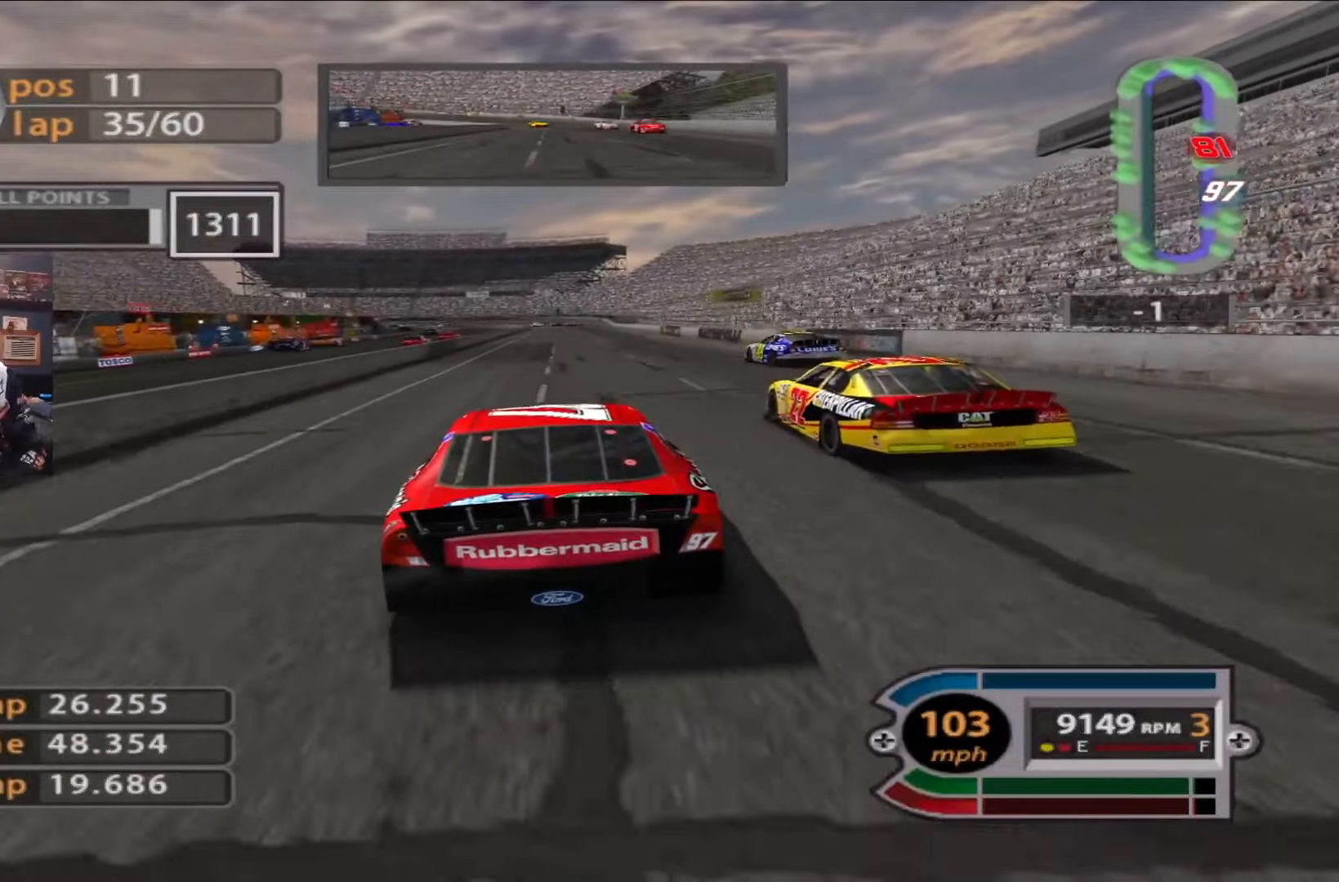
{"buttons": ["R2"], "left_stick": "center", "right_stick": "center", "events": [[17, "left_stick", "right"], [17, "right_stick", "up"], [150, "left_stick", "center"], [184, "right_stick", "center"]]}